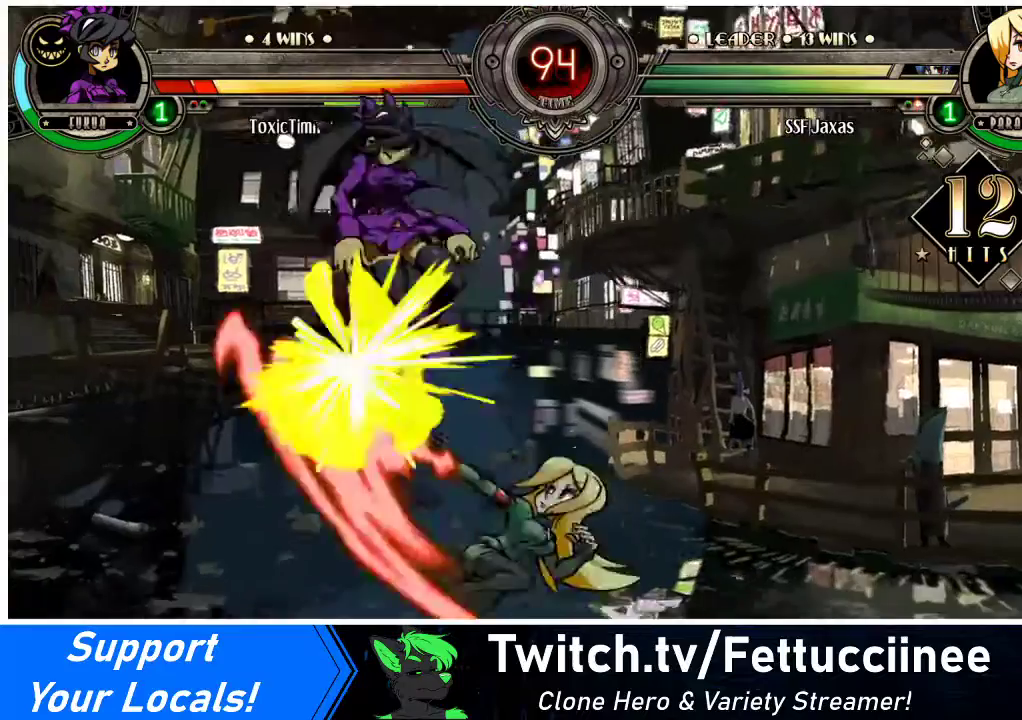
Gameplay with a controller (arcade stick); each line is a JSON object with the inputs held at the frame after it. "events" lists button and stick changes between this image and that frame as [ms after this image, input, new state], when the widget could be followed in between. Not read: L3 R3.
{"buttons": ["DPAD_DOWN", "DPAD_RIGHT"], "events": [[133, "DPAD_LEFT", "up"], [300, "DPAD_RIGHT", "down"], [467, "DPAD_DOWN", "down"]]}
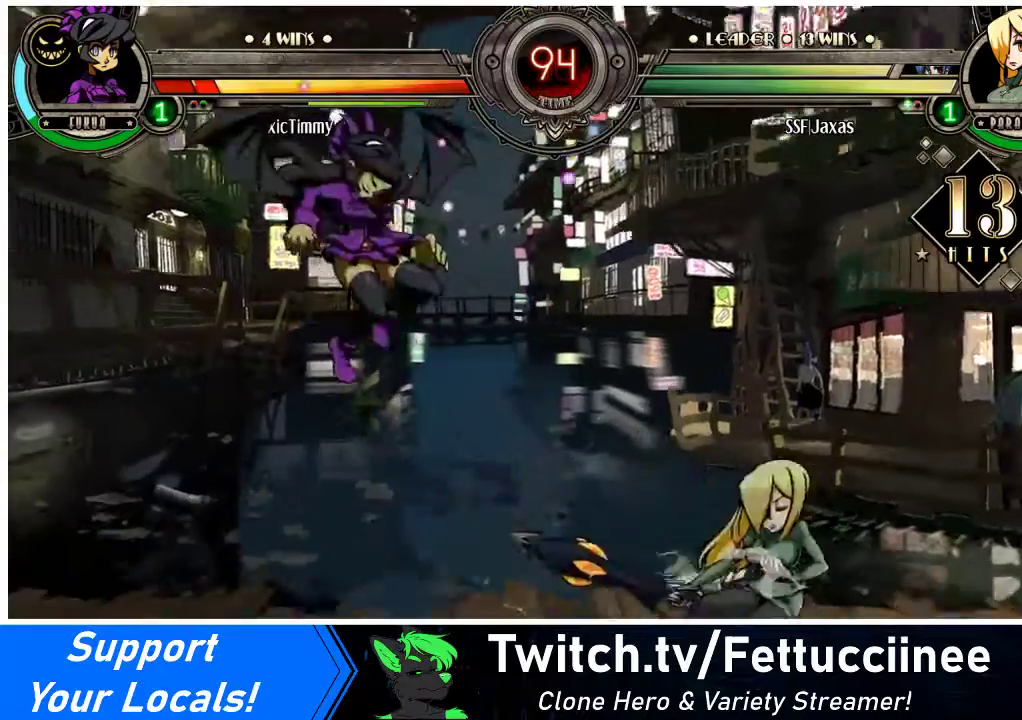
{"buttons": ["DPAD_LEFT"], "events": [[33, "TRIANGLE", "down"], [167, "TRIANGLE", "up"], [233, "DPAD_DOWN", "up"], [233, "DPAD_LEFT", "down"], [233, "DPAD_RIGHT", "up"]]}
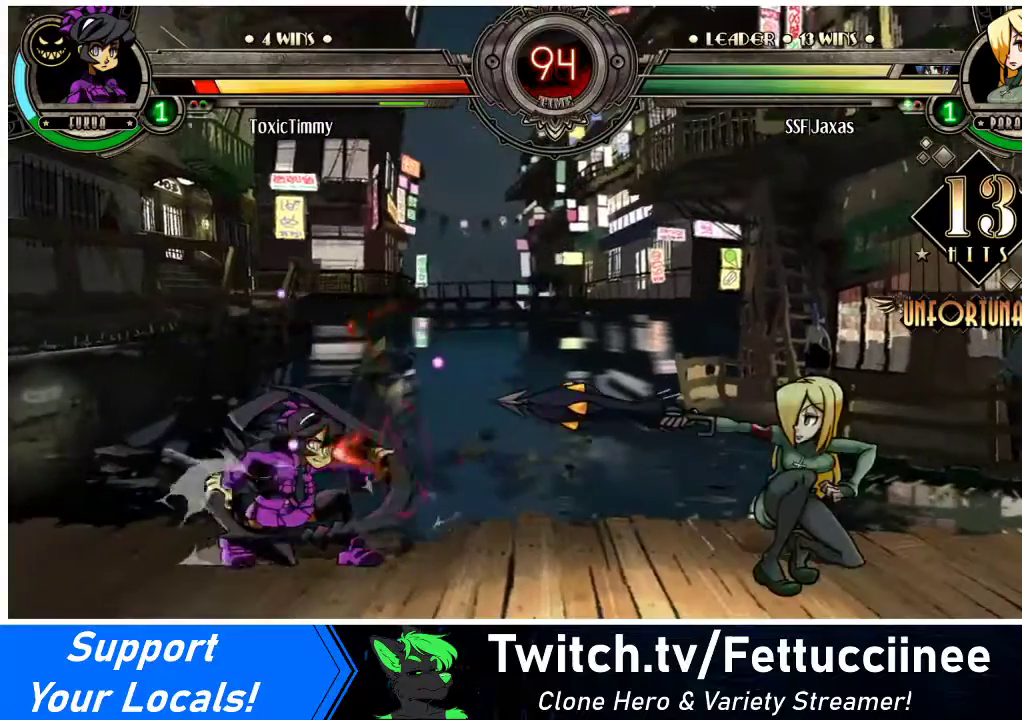
{"buttons": ["DPAD_RIGHT"], "events": [[167, "DPAD_LEFT", "up"], [267, "DPAD_RIGHT", "down"]]}
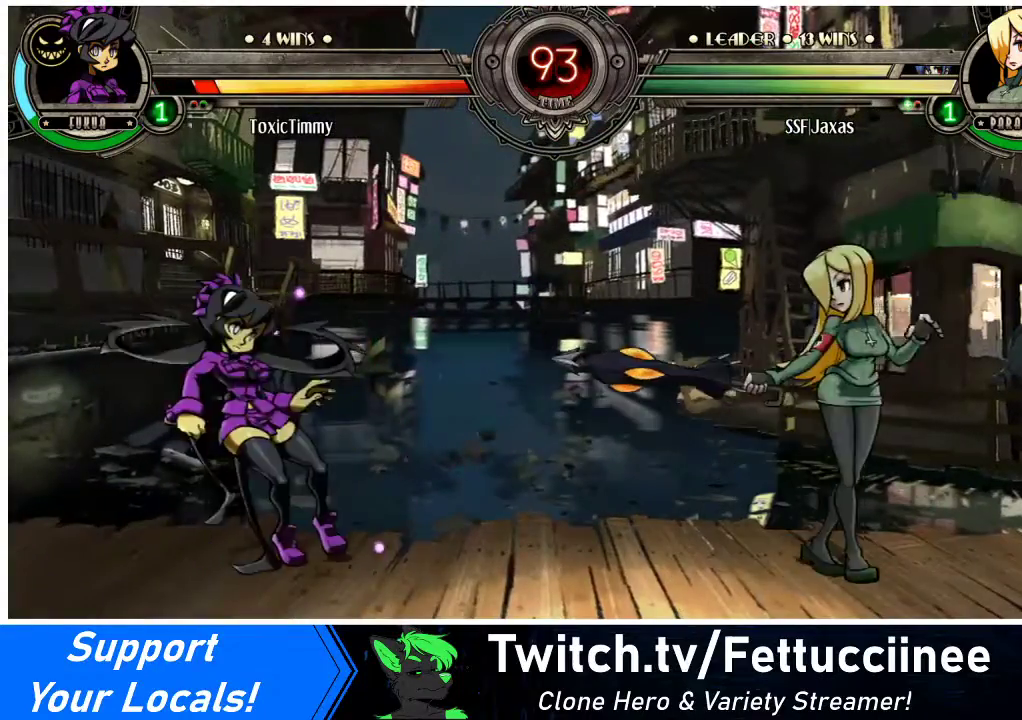
{"buttons": [], "events": [[200, "DPAD_LEFT", "down"], [200, "DPAD_RIGHT", "up"], [200, "R1", "down"], [233, "R1", "up"], [300, "DPAD_LEFT", "up"], [333, "DPAD_RIGHT", "down"], [500, "DPAD_RIGHT", "up"]]}
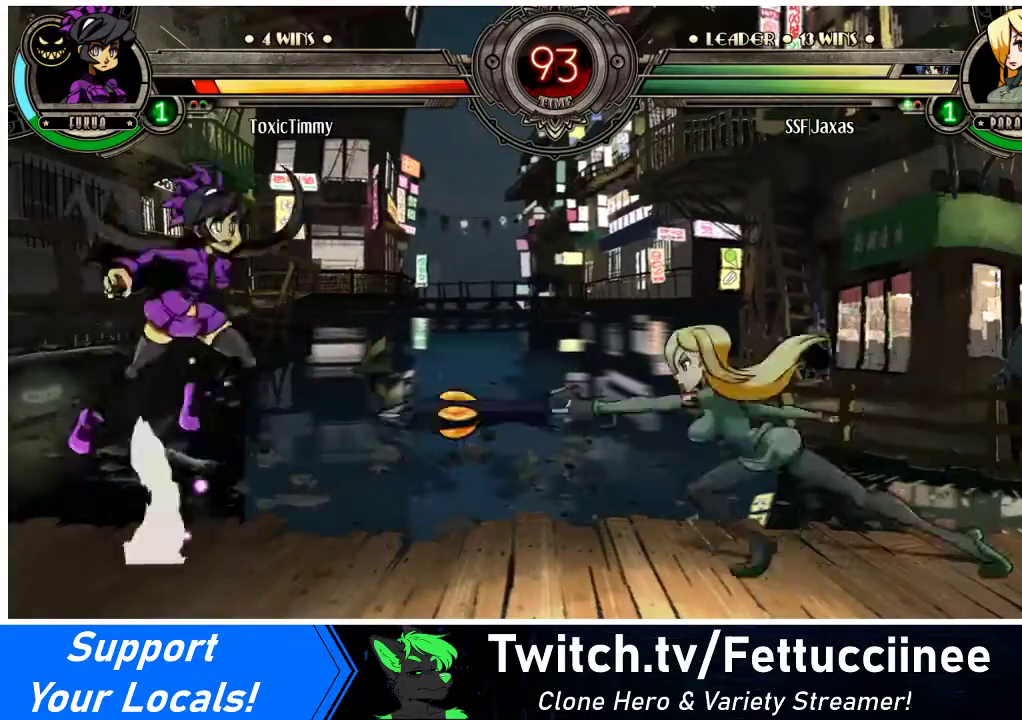
{"buttons": ["DPAD_RIGHT"], "events": [[33, "DPAD_LEFT", "down"], [400, "DPAD_LEFT", "up"], [433, "DPAD_RIGHT", "down"]]}
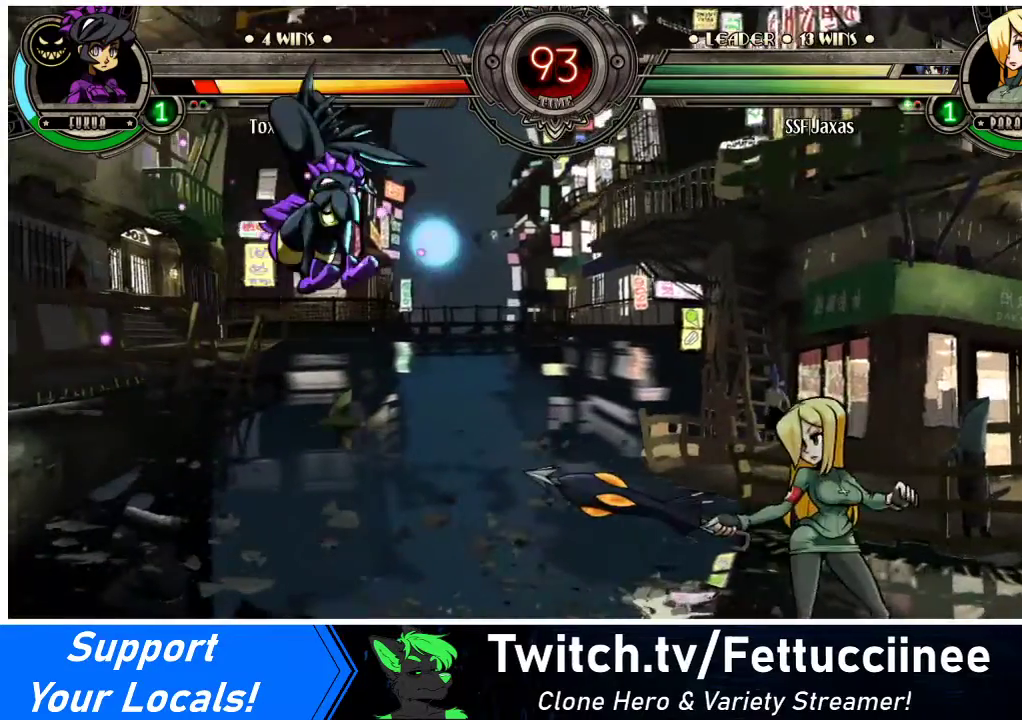
{"buttons": ["DPAD_DOWN", "DPAD_RIGHT"], "events": [[167, "DPAD_LEFT", "down"], [167, "DPAD_RIGHT", "up"], [300, "DPAD_LEFT", "up"], [300, "DPAD_RIGHT", "down"], [500, "DPAD_DOWN", "down"]]}
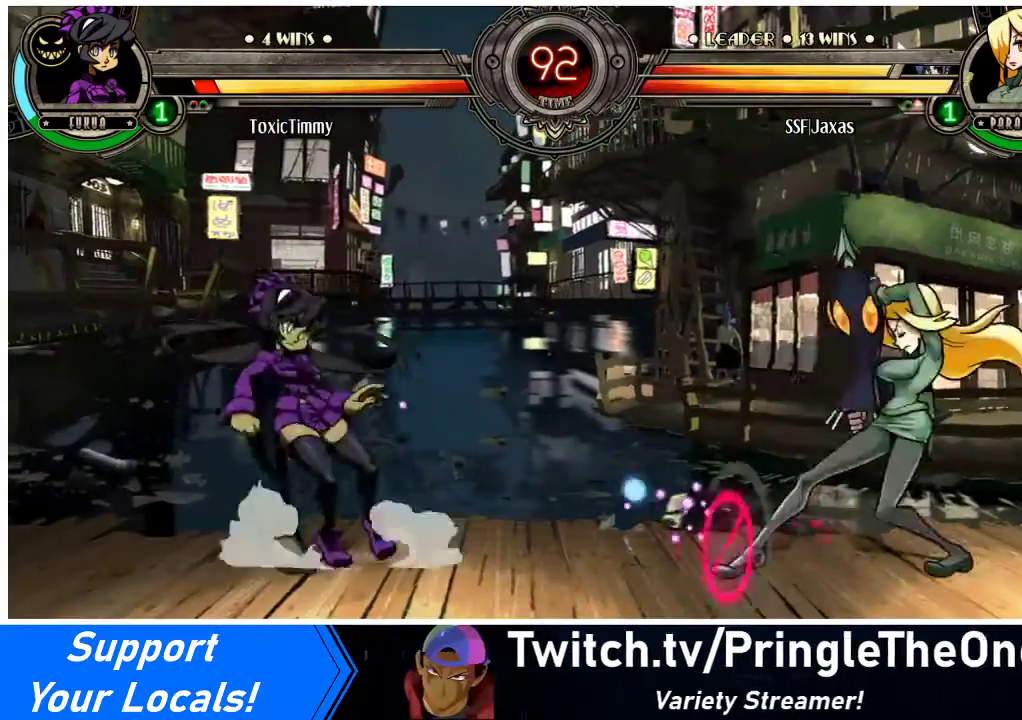
{"buttons": ["R1", "DPAD_LEFT"], "events": [[300, "DPAD_DOWN", "up"], [333, "DPAD_RIGHT", "up"], [367, "DPAD_LEFT", "down"], [500, "R1", "down"]]}
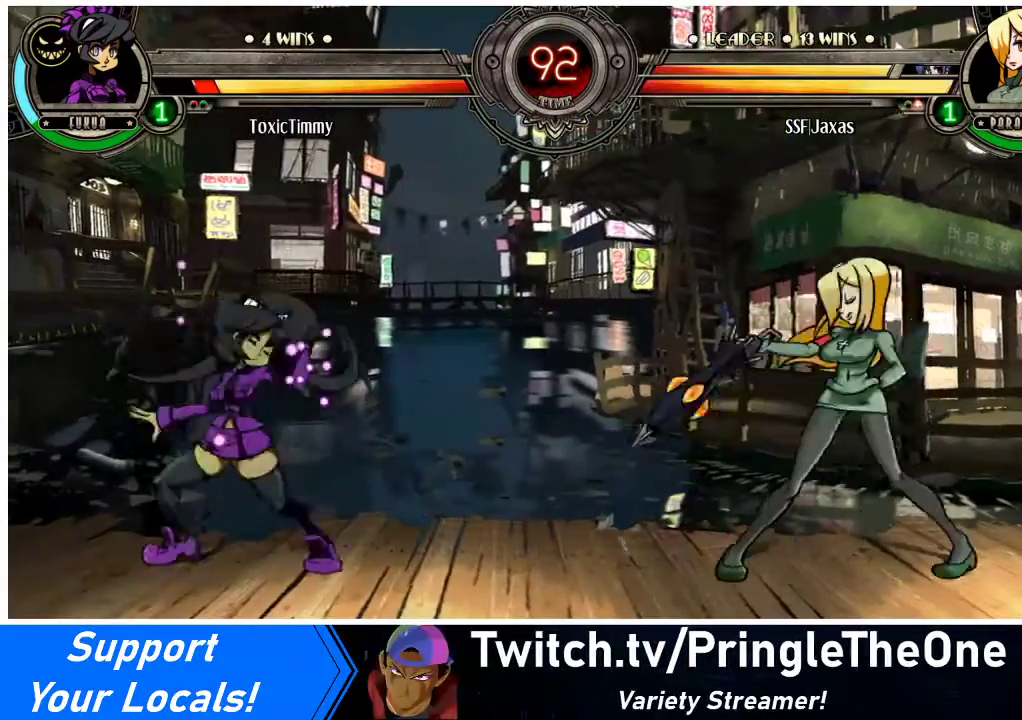
{"buttons": ["DPAD_LEFT"], "events": [[133, "R1", "up"]]}
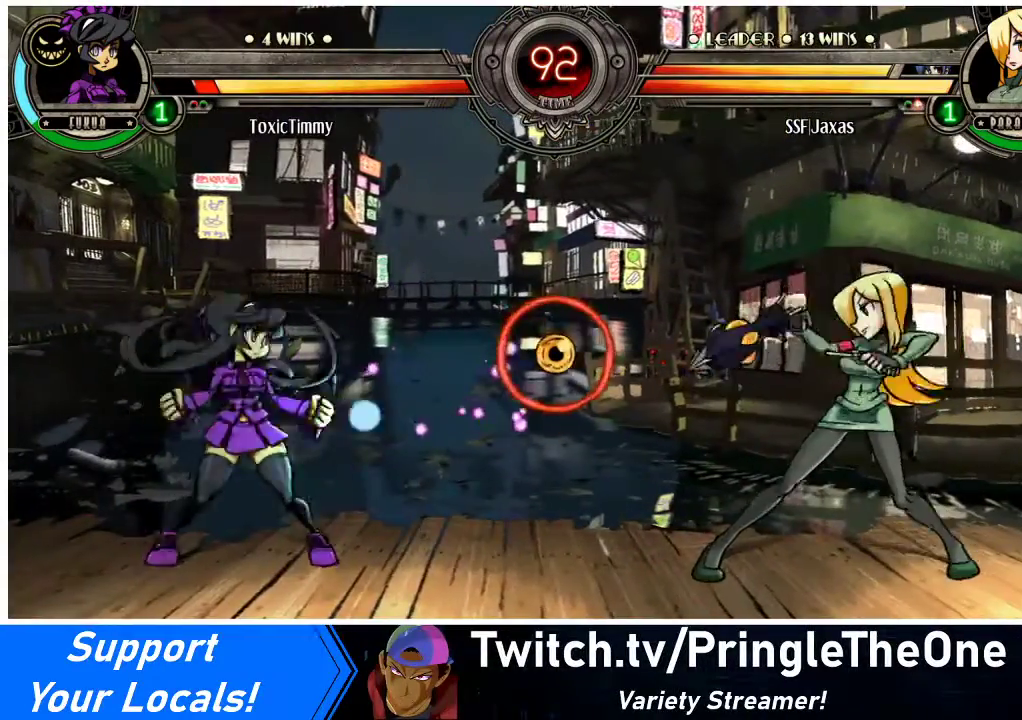
{"buttons": ["DPAD_LEFT"], "events": [[167, "DPAD_LEFT", "up"], [200, "DPAD_RIGHT", "down"], [367, "DPAD_RIGHT", "up"], [400, "DPAD_LEFT", "down"]]}
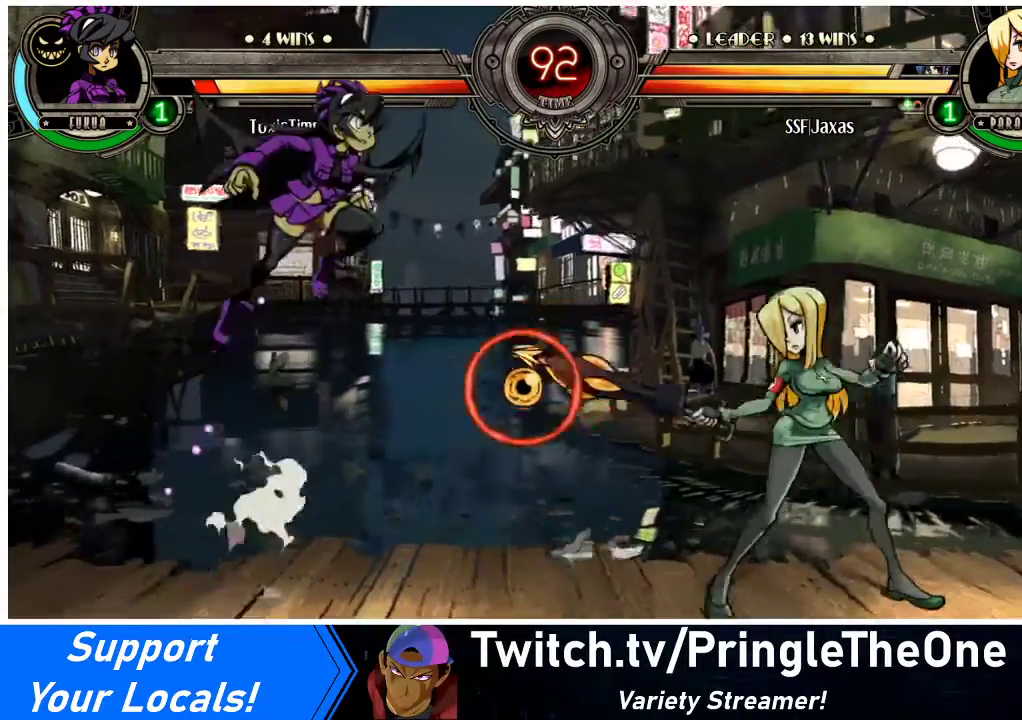
{"buttons": ["DPAD_LEFT"], "events": [[67, "R1", "down"], [233, "R1", "up"]]}
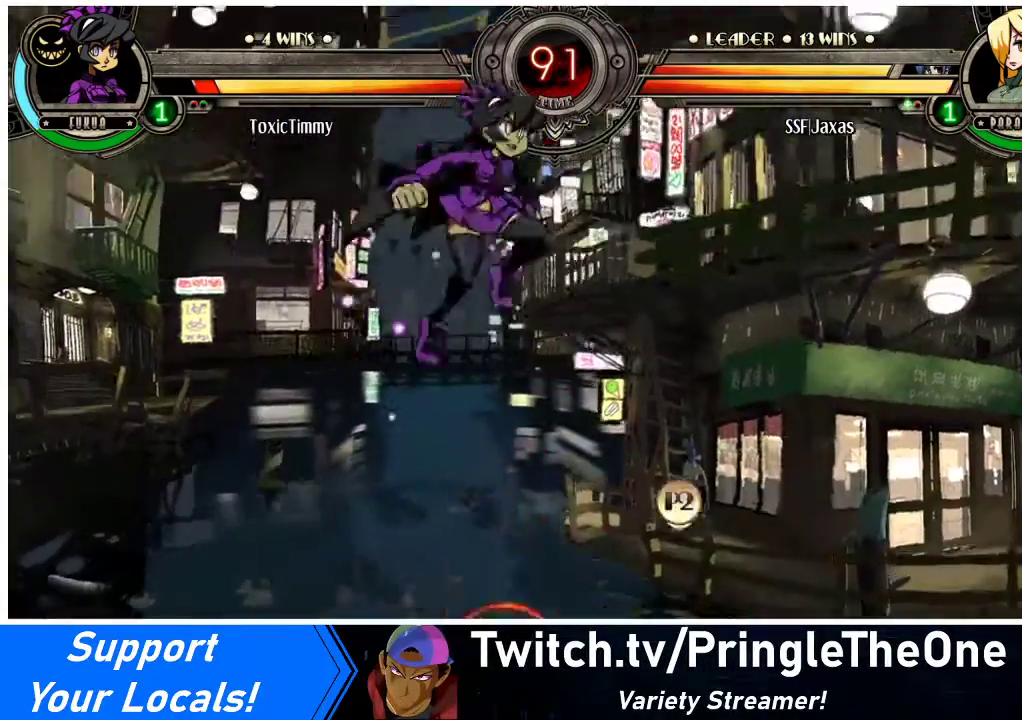
{"buttons": ["DPAD_RIGHT"], "events": [[200, "DPAD_LEFT", "up"], [233, "DPAD_RIGHT", "down"]]}
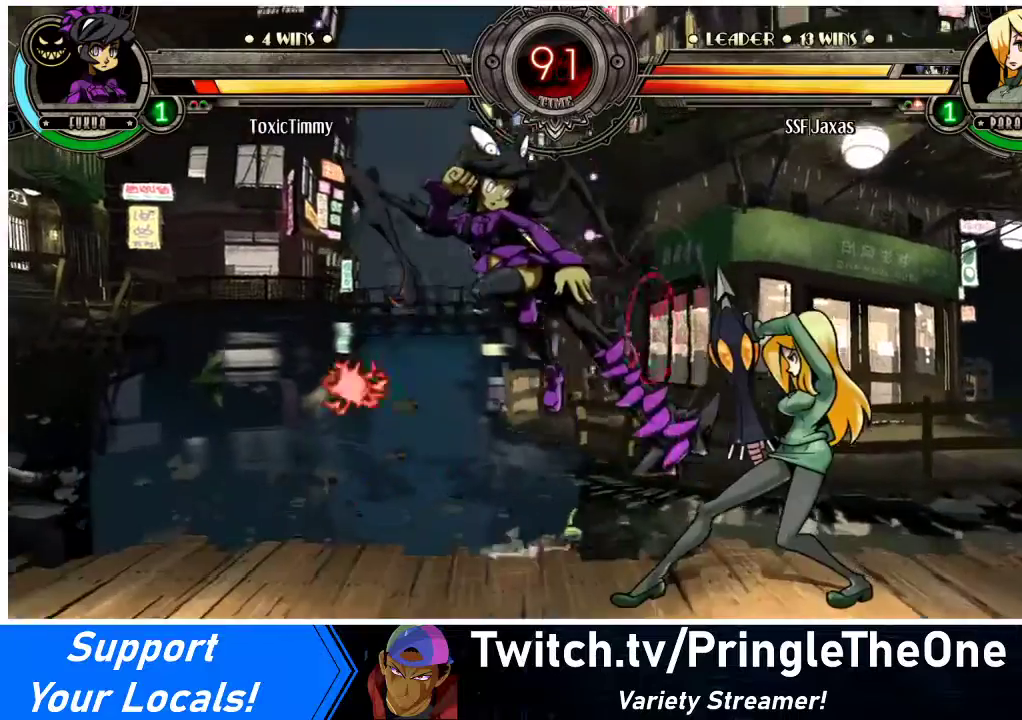
{"buttons": ["DPAD_DOWN", "DPAD_RIGHT"], "events": [[133, "DPAD_DOWN", "down"]]}
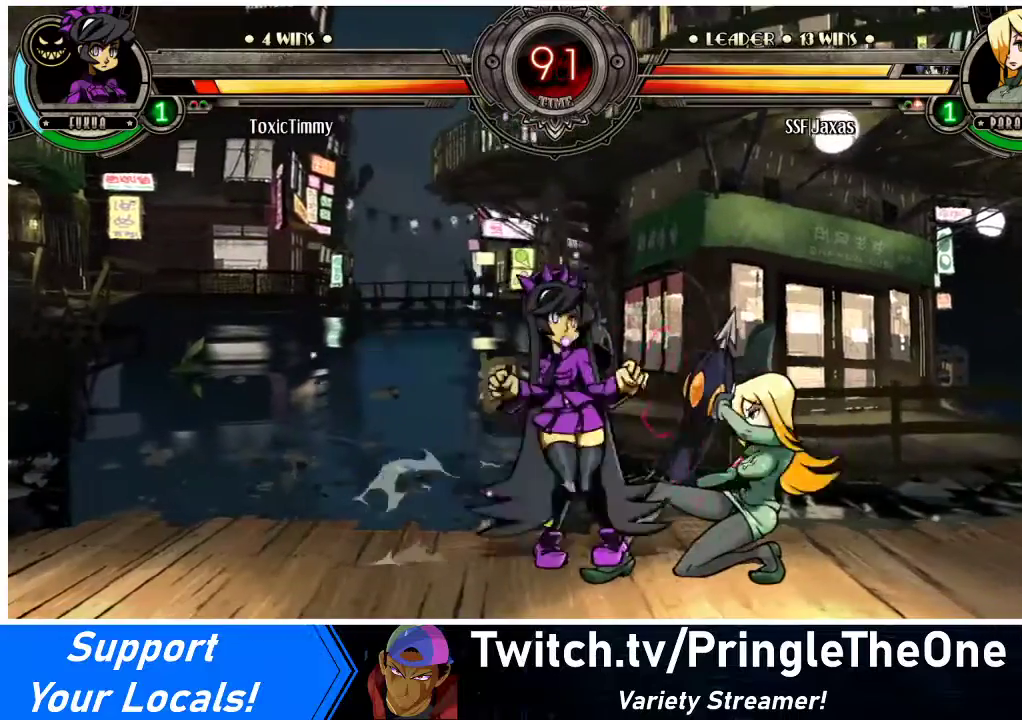
{"buttons": ["DPAD_DOWN", "DPAD_RIGHT"], "events": []}
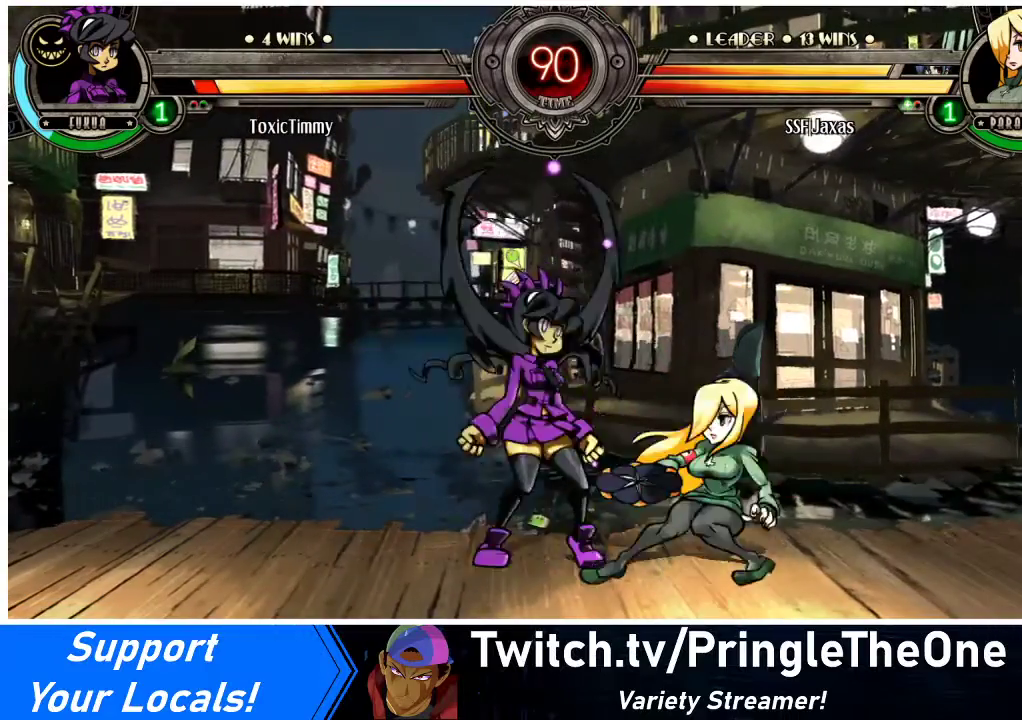
{"buttons": ["DPAD_RIGHT"], "events": [[33, "CROSS", "down"], [167, "CROSS", "up"], [233, "CIRCLE", "down"], [233, "DPAD_DOWN", "up"], [333, "CIRCLE", "up"]]}
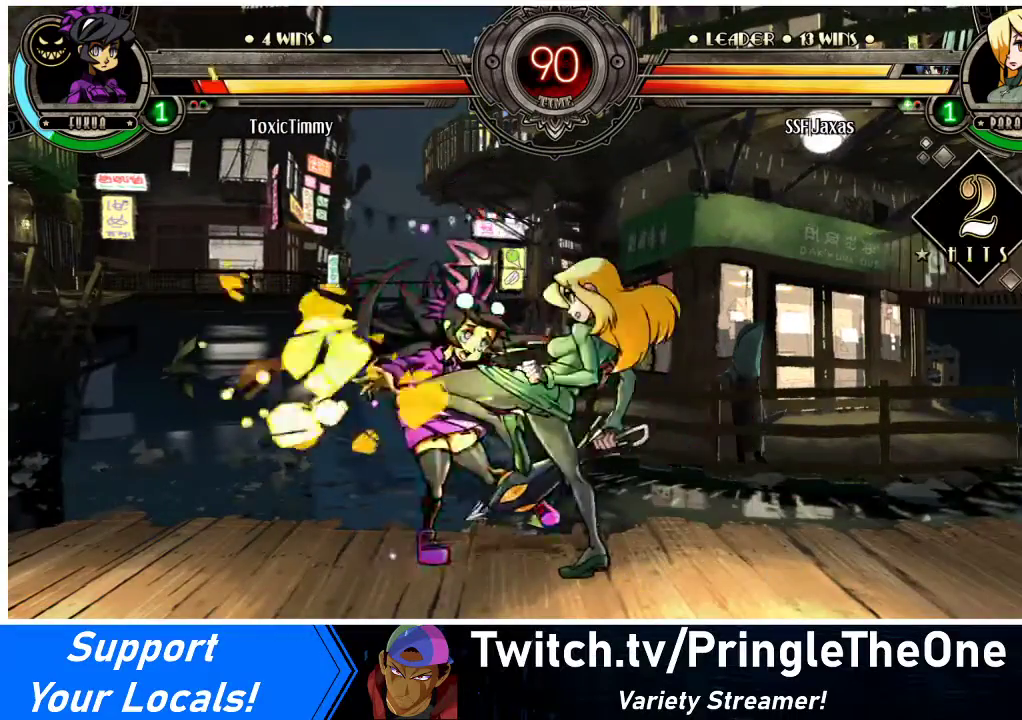
{"buttons": ["R1", "DPAD_RIGHT"], "events": [[67, "R1", "down"], [200, "R1", "up"], [400, "R1", "down"]]}
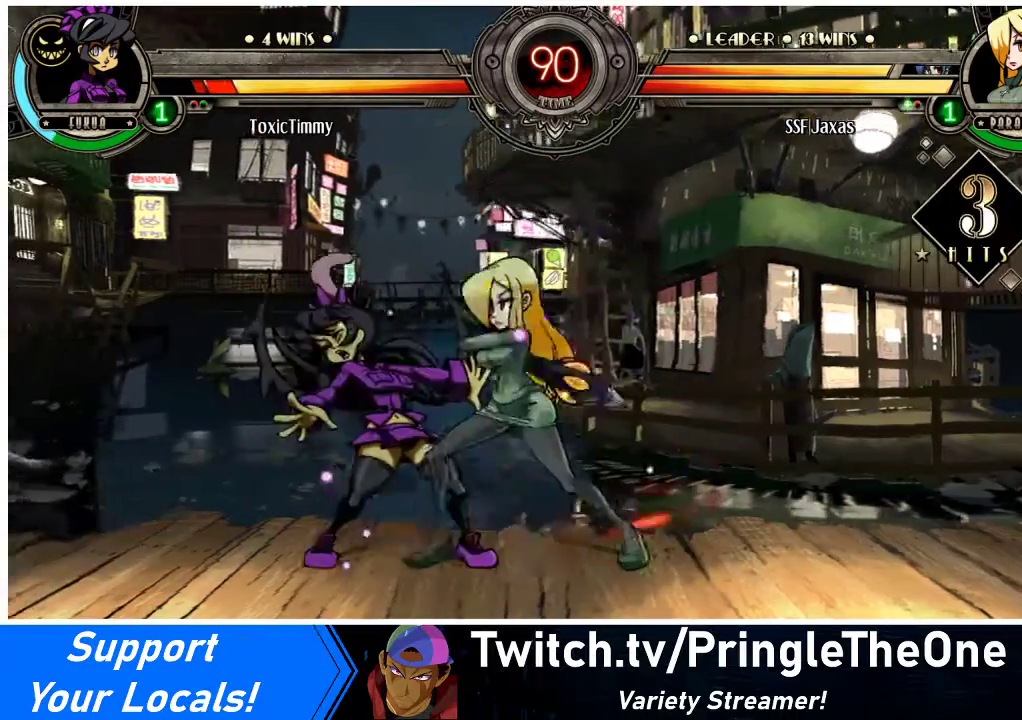
{"buttons": ["DPAD_LEFT"], "events": [[100, "R1", "up"], [167, "DPAD_RIGHT", "up"], [200, "DPAD_LEFT", "down"], [267, "SQUARE", "down"], [433, "SQUARE", "up"]]}
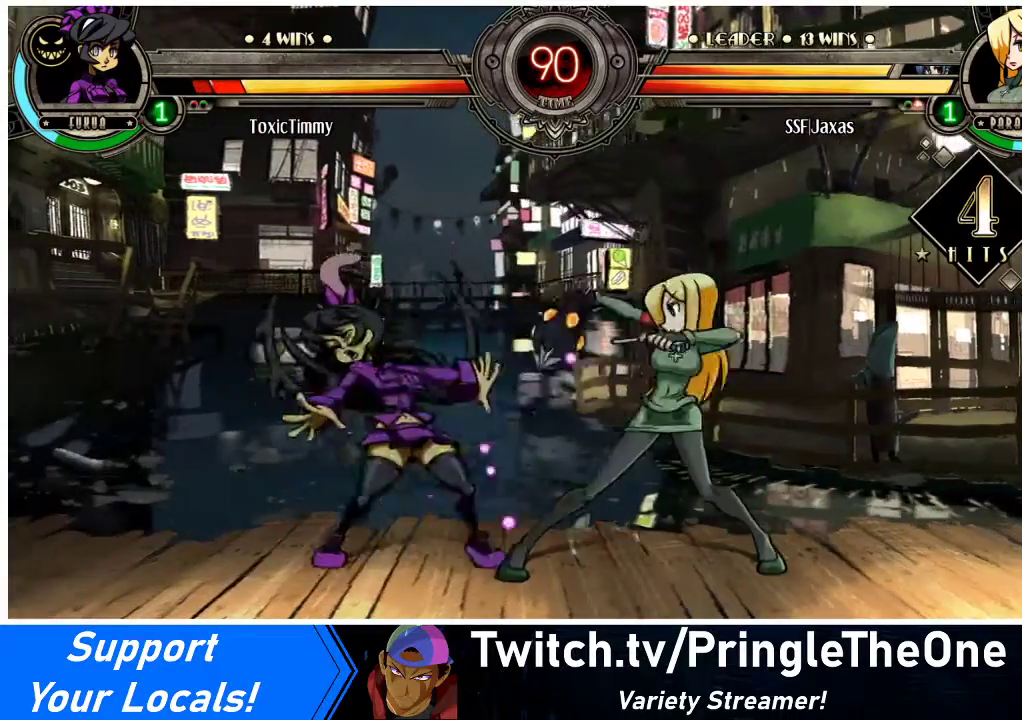
{"buttons": ["TRIANGLE", "DPAD_RIGHT"], "events": [[33, "DPAD_LEFT", "up"], [33, "DPAD_RIGHT", "down"], [400, "TRIANGLE", "down"]]}
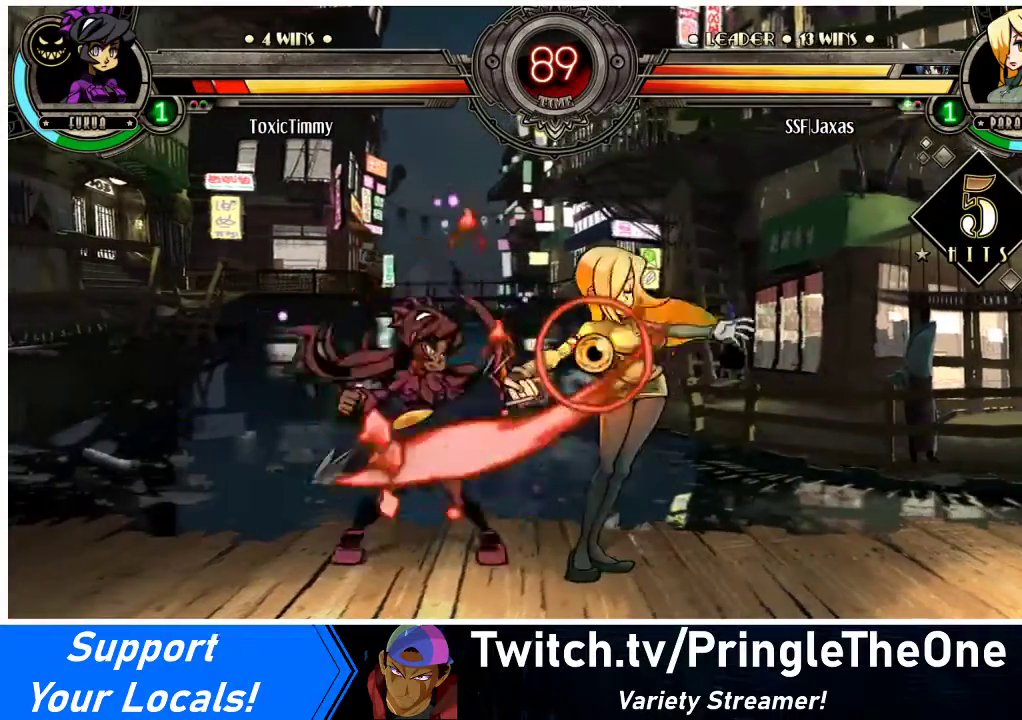
{"buttons": ["DPAD_LEFT"], "events": [[33, "TRIANGLE", "up"], [133, "R2", "down"], [300, "R2", "up"], [467, "DPAD_RIGHT", "up"], [500, "DPAD_LEFT", "down"]]}
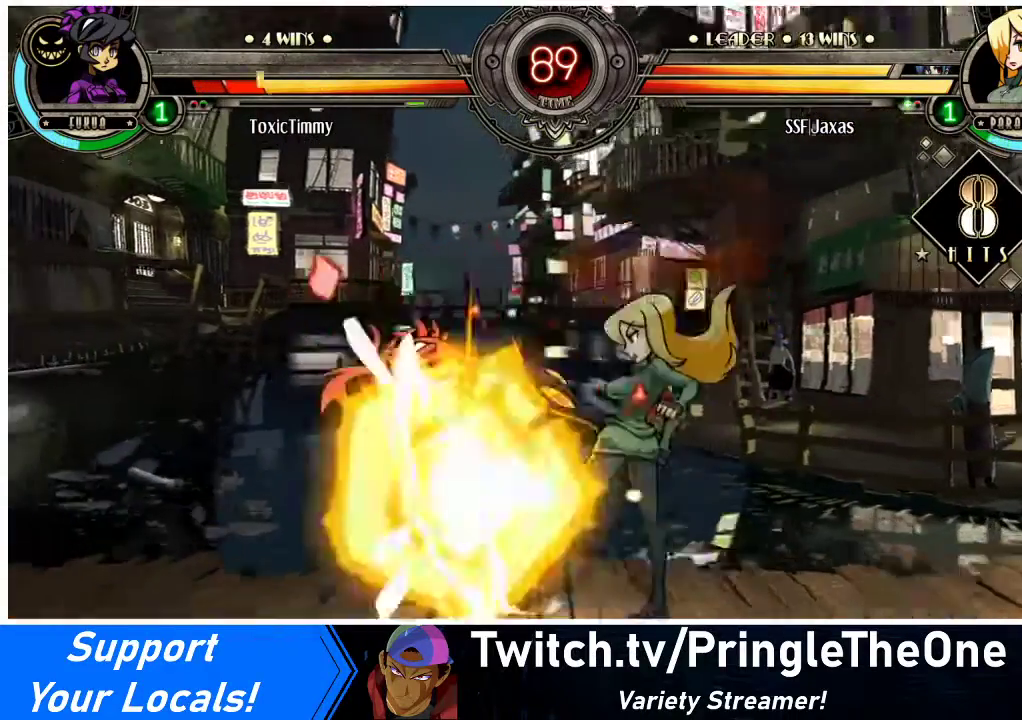
{"buttons": [], "events": [[67, "CROSS", "down"], [233, "CROSS", "up"], [267, "DPAD_LEFT", "up"], [433, "DPAD_LEFT", "down"], [500, "DPAD_LEFT", "up"]]}
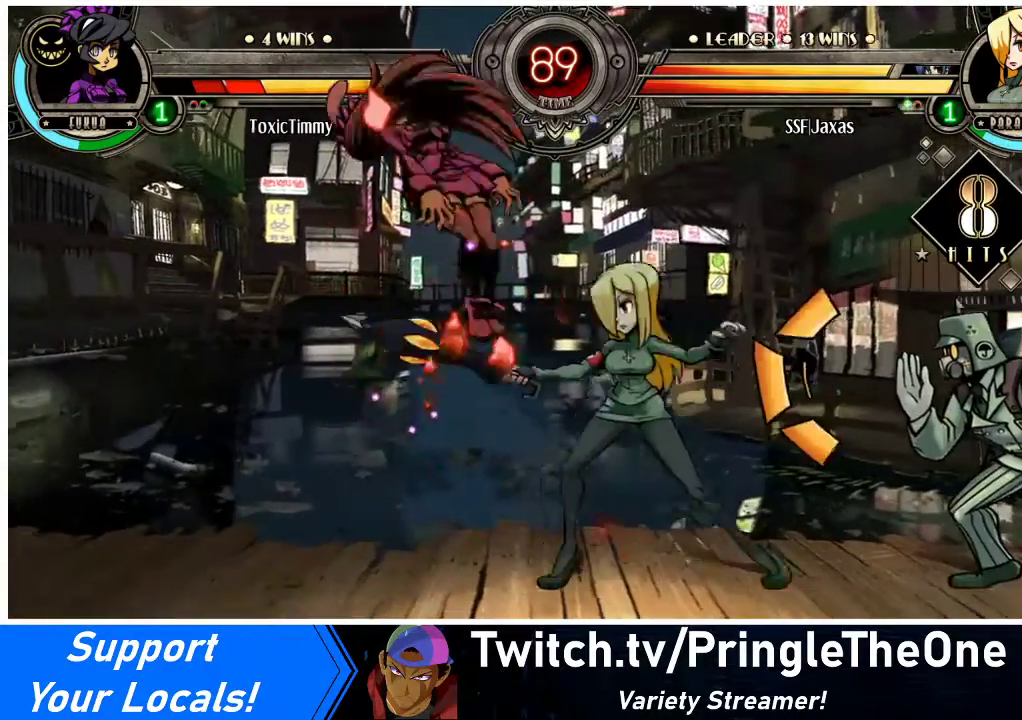
{"buttons": ["R1", "DPAD_DOWN", "DPAD_LEFT"], "events": [[33, "DPAD_LEFT", "down"], [167, "CIRCLE", "down"], [200, "DPAD_DOWN", "down"], [200, "DPAD_LEFT", "up"], [267, "CIRCLE", "up"], [367, "R1", "down"], [500, "DPAD_LEFT", "down"]]}
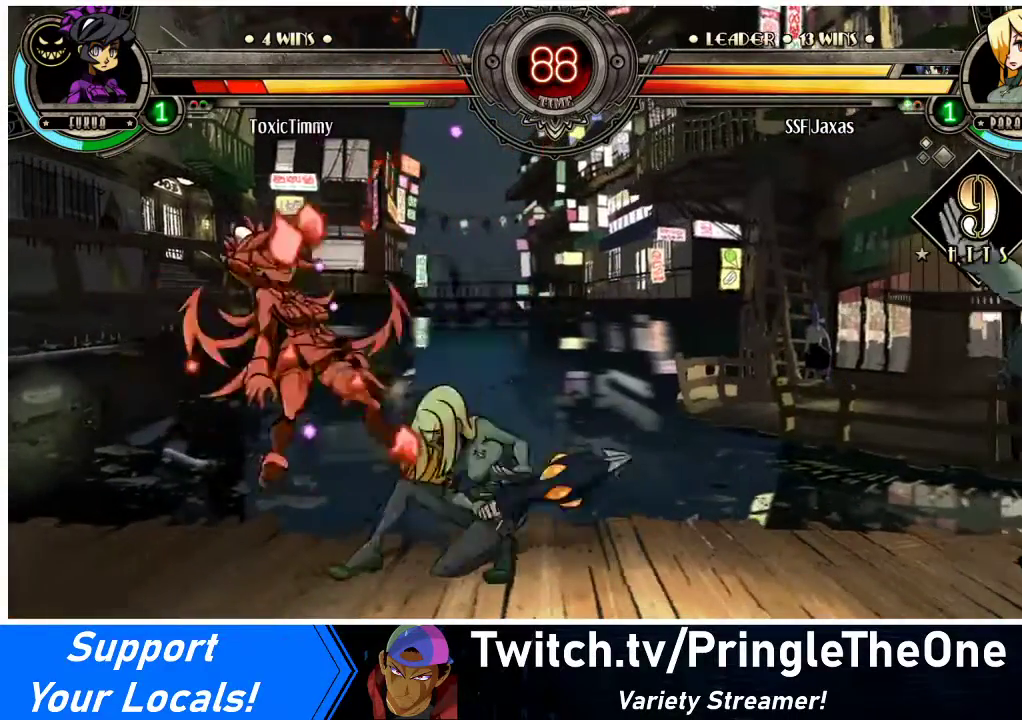
{"buttons": ["DPAD_LEFT"], "events": [[33, "DPAD_DOWN", "up"], [67, "R1", "up"], [300, "DPAD_UP", "down"], [433, "DPAD_UP", "up"]]}
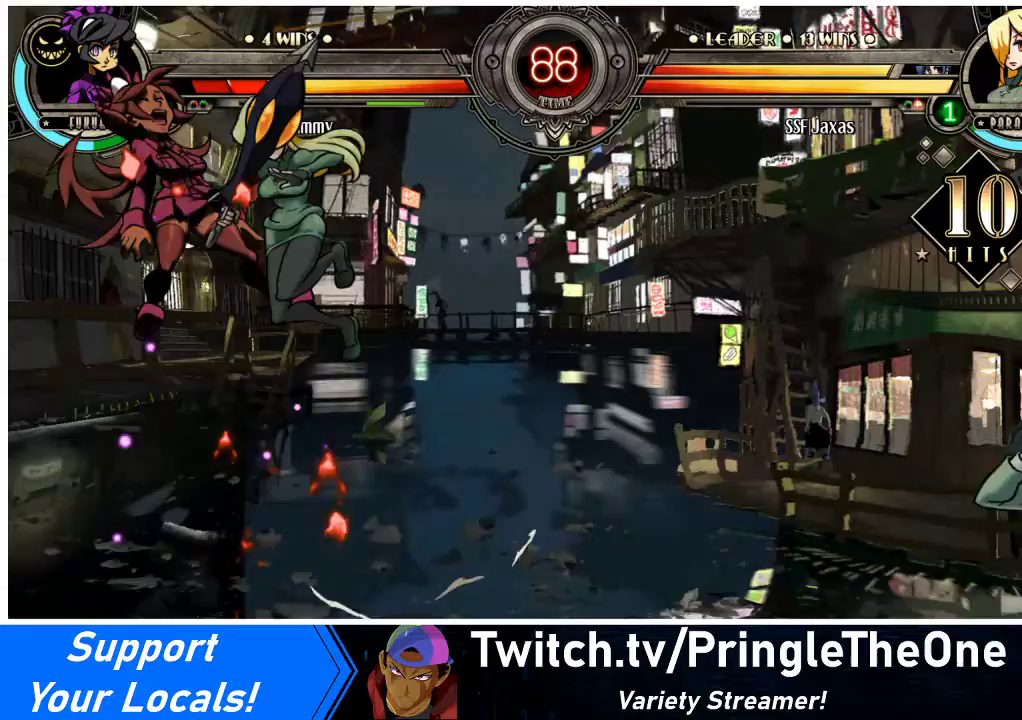
{"buttons": ["DPAD_LEFT"], "events": [[33, "SQUARE", "down"], [133, "SQUARE", "up"], [400, "CROSS", "down"], [500, "CROSS", "up"]]}
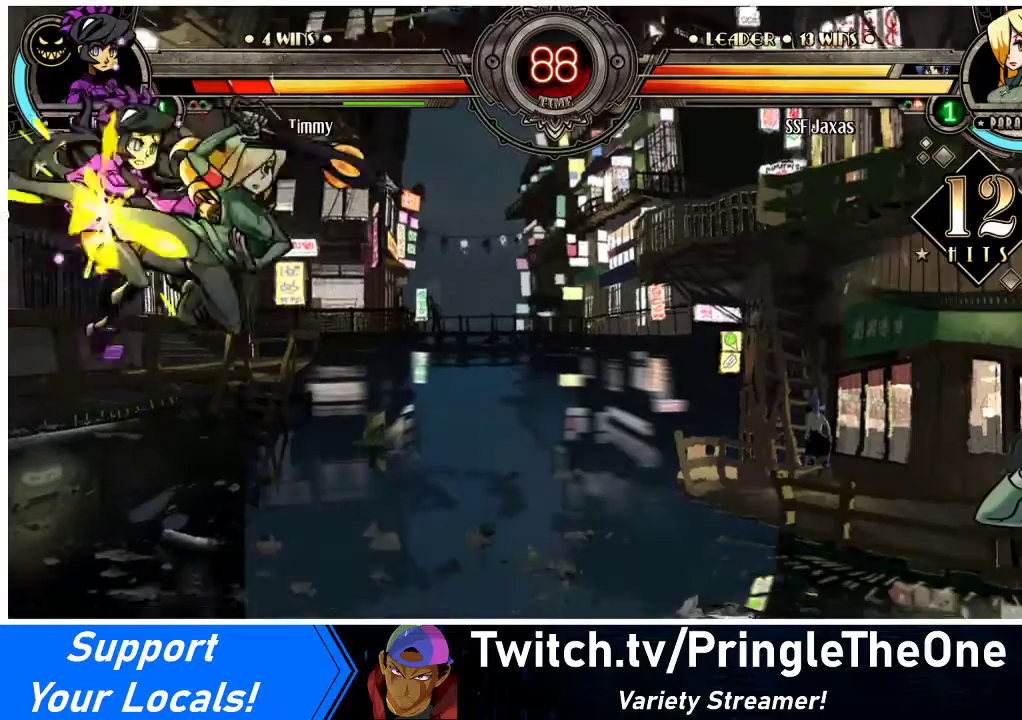
{"buttons": ["DPAD_LEFT"], "events": [[133, "TRIANGLE", "down"], [267, "TRIANGLE", "up"]]}
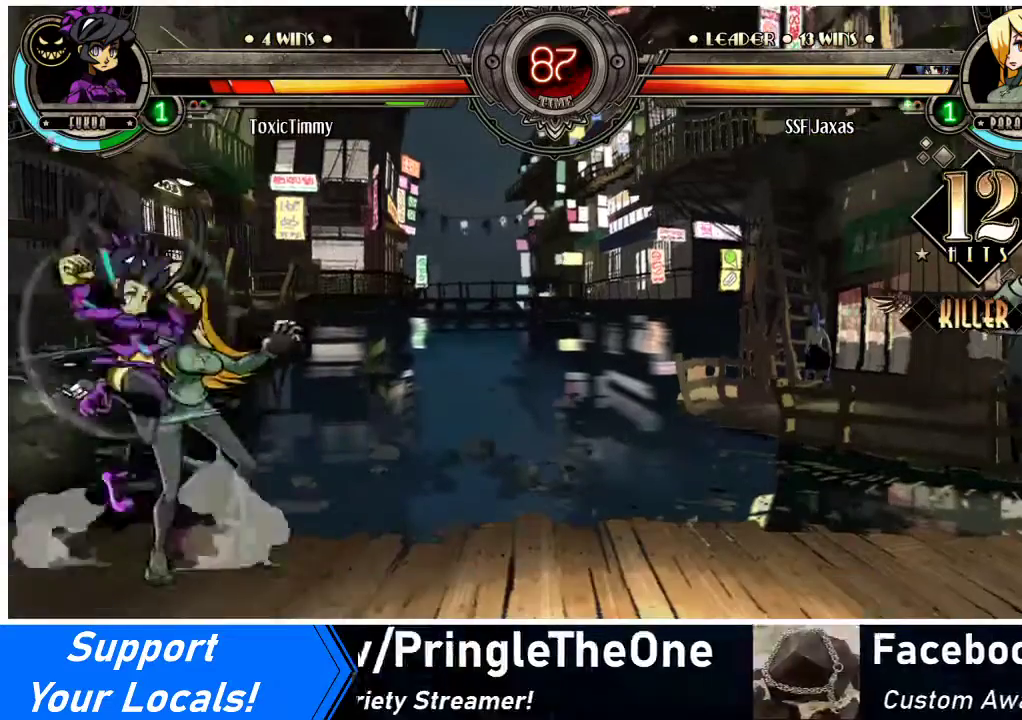
{"buttons": ["CIRCLE", "L1", "DPAD_DOWN"], "events": [[133, "DPAD_LEFT", "up"], [167, "DPAD_UP", "down"], [300, "DPAD_UP", "up"], [400, "DPAD_DOWN", "down"], [433, "CIRCLE", "down"], [500, "L1", "down"]]}
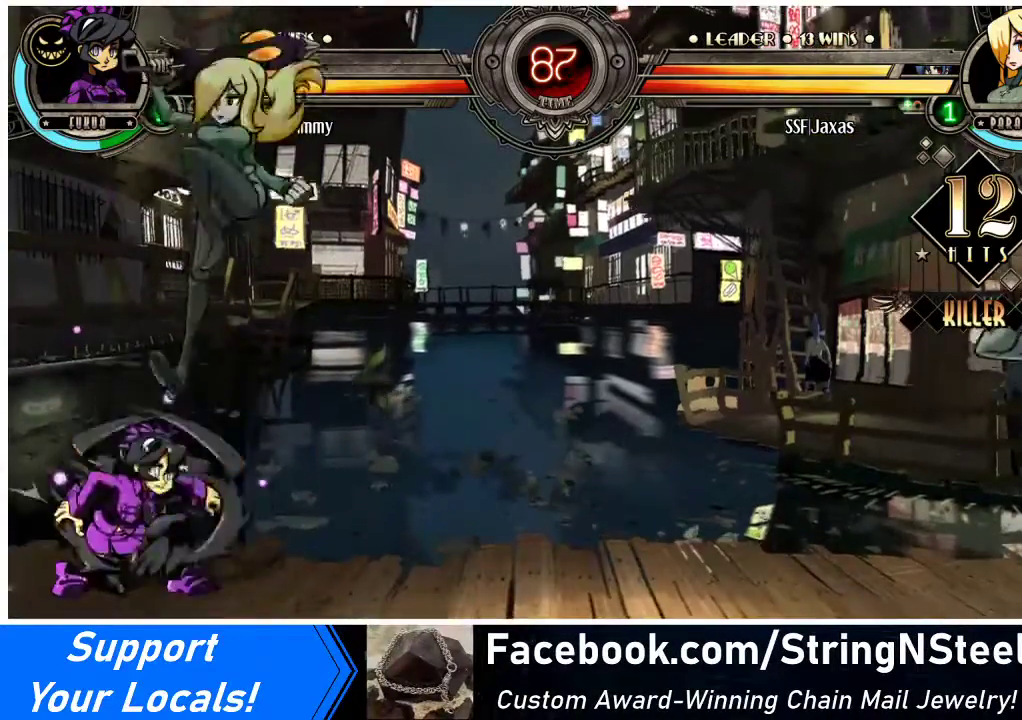
{"buttons": [], "events": [[33, "DPAD_DOWN", "up"], [100, "L1", "up"], [133, "CIRCLE", "up"]]}
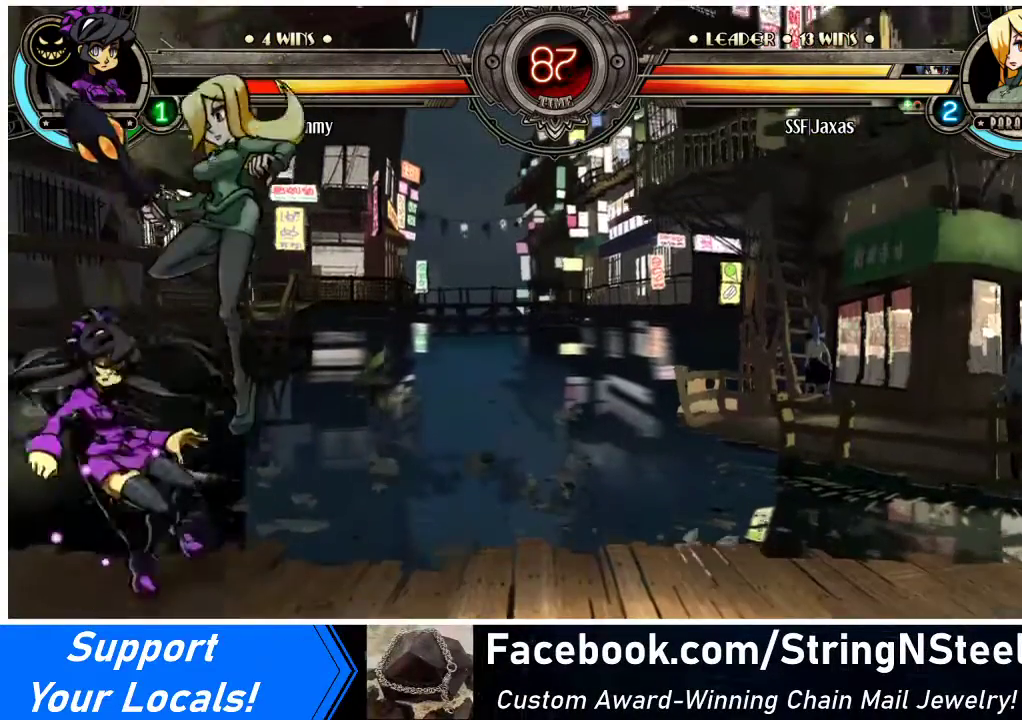
{"buttons": ["TRIANGLE"], "events": [[233, "SQUARE", "down"], [300, "SQUARE", "up"], [400, "TRIANGLE", "down"]]}
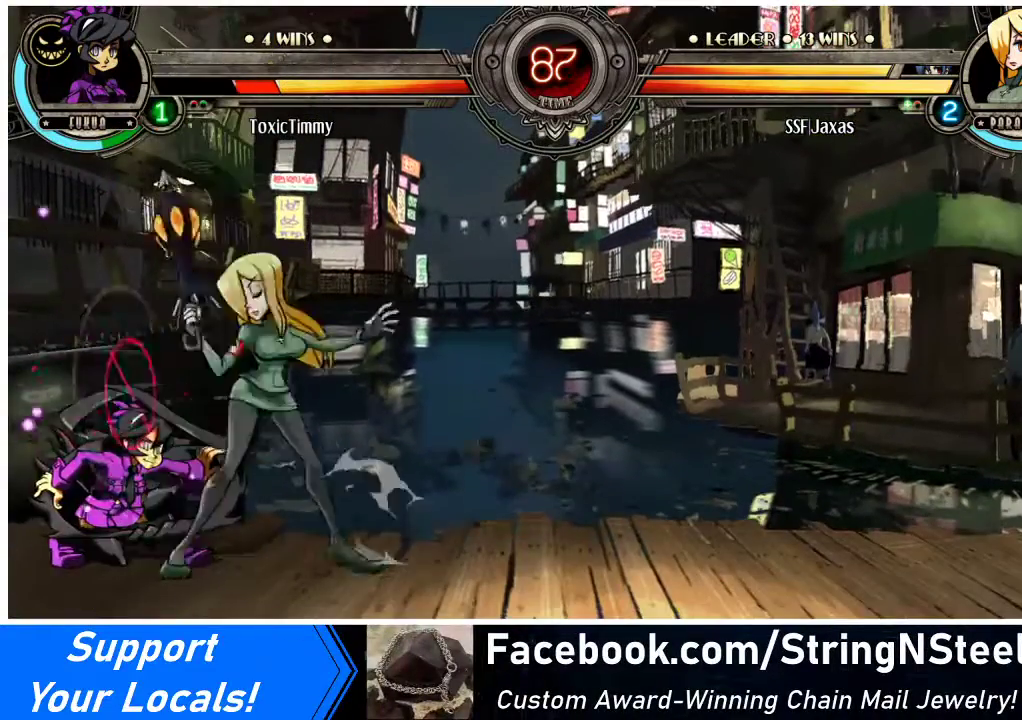
{"buttons": ["R1", "DPAD_RIGHT"], "events": [[33, "DPAD_RIGHT", "down"], [33, "TRIANGLE", "up"], [400, "R1", "down"]]}
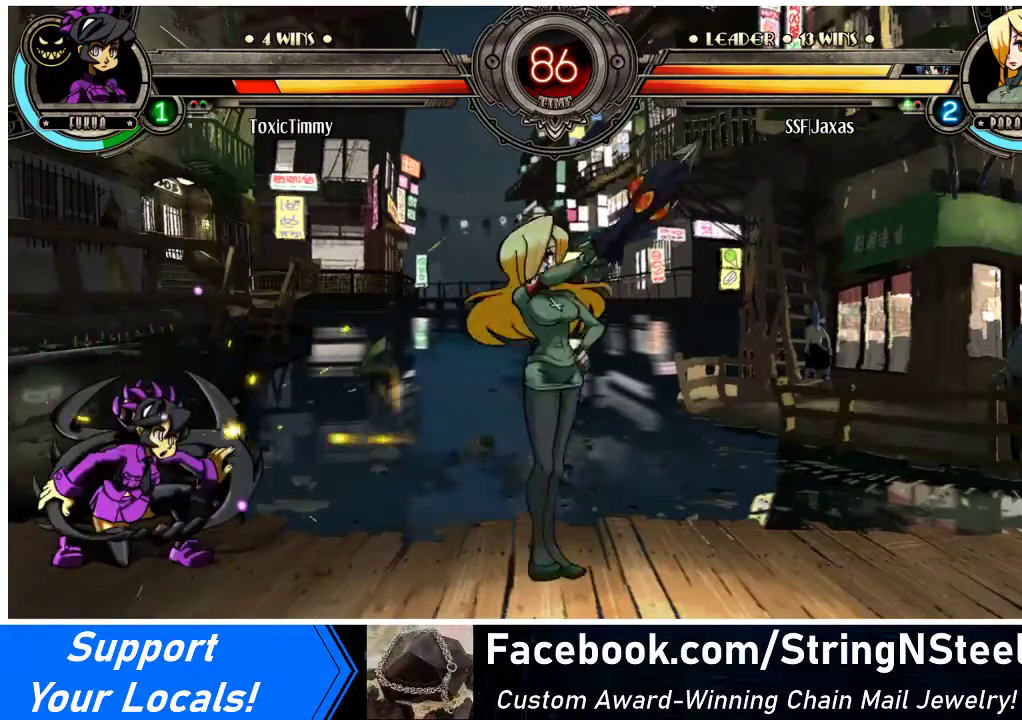
{"buttons": ["DPAD_LEFT"], "events": [[33, "R1", "up"], [300, "DPAD_RIGHT", "up"], [333, "DPAD_LEFT", "down"]]}